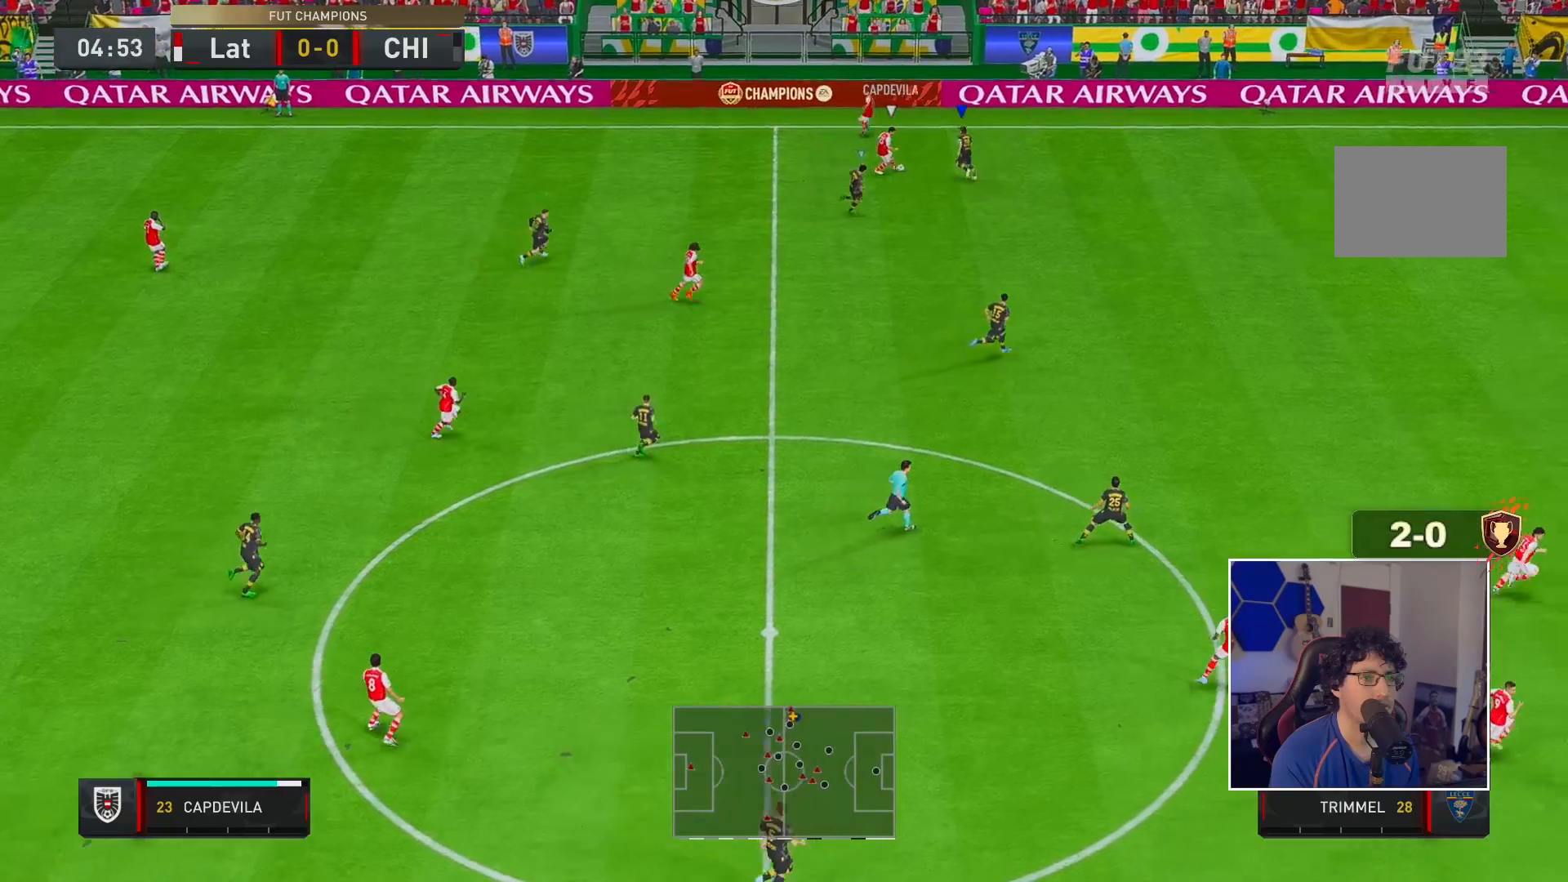
Gameplay with a controller (Xbox layout); each line is a JSON object with the inputs held at the frame after it. "events" lists button and stick changes between this image and that frame as [ms after this image, input, new state], when the widget could be followed in between. Not read: L3 R3.
{"buttons": ["L2", "R2"], "left_stick": "down", "right_stick": "center", "events": [[167, "R1", "up"], [233, "L2", "down"], [267, "left_stick", "down-left"], [367, "left_stick", "down"]]}
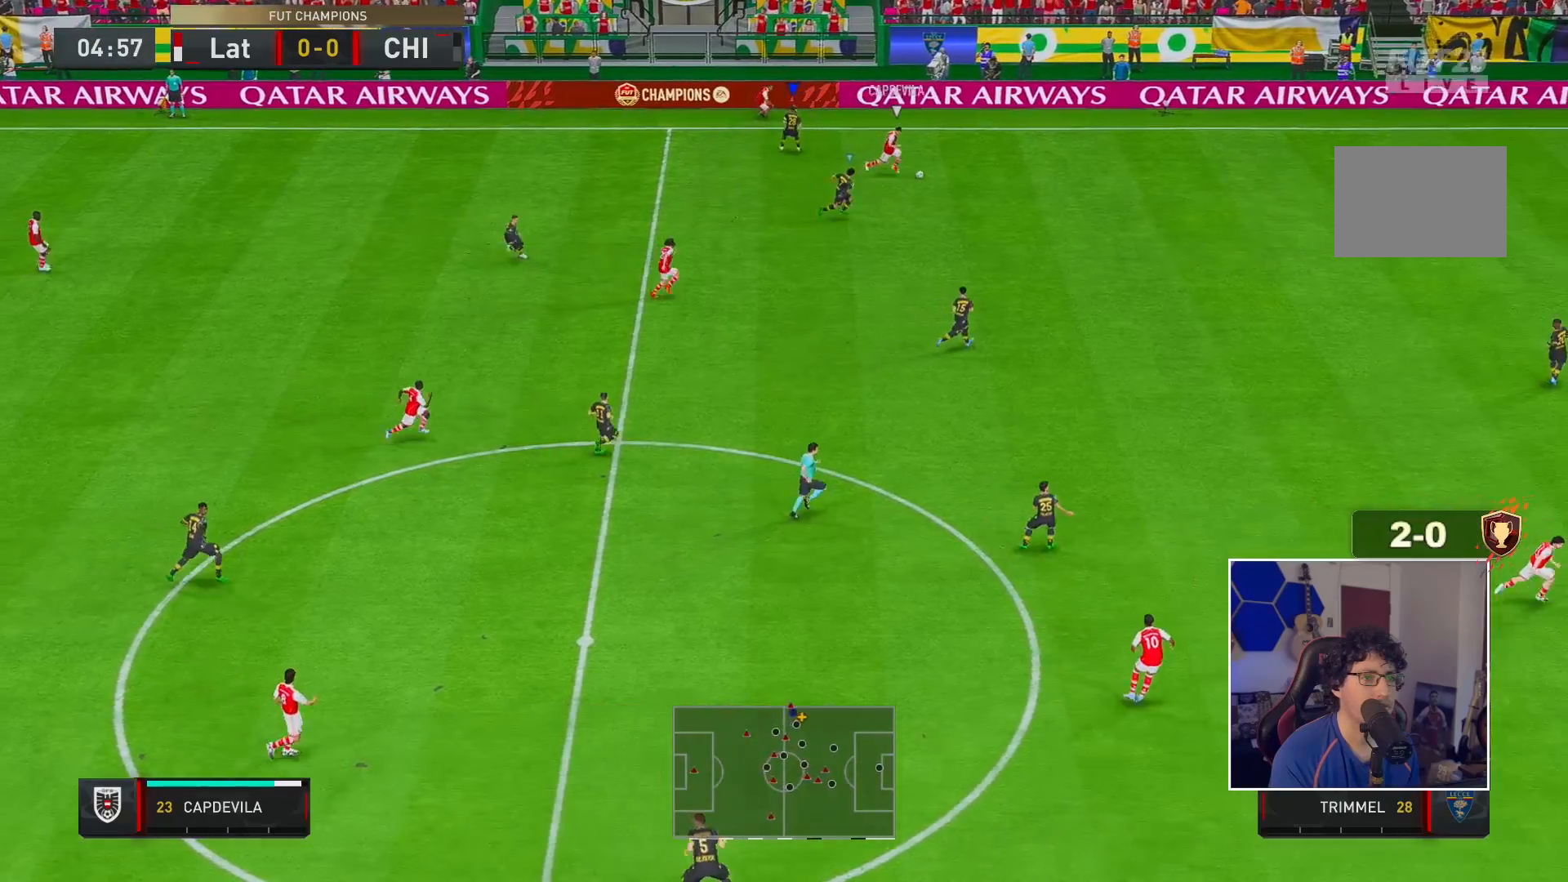
{"buttons": ["R2"], "left_stick": "right", "right_stick": "center", "events": [[50, "L2", "up"], [67, "L1", "down"], [67, "left_stick", "right"], [233, "L1", "up"]]}
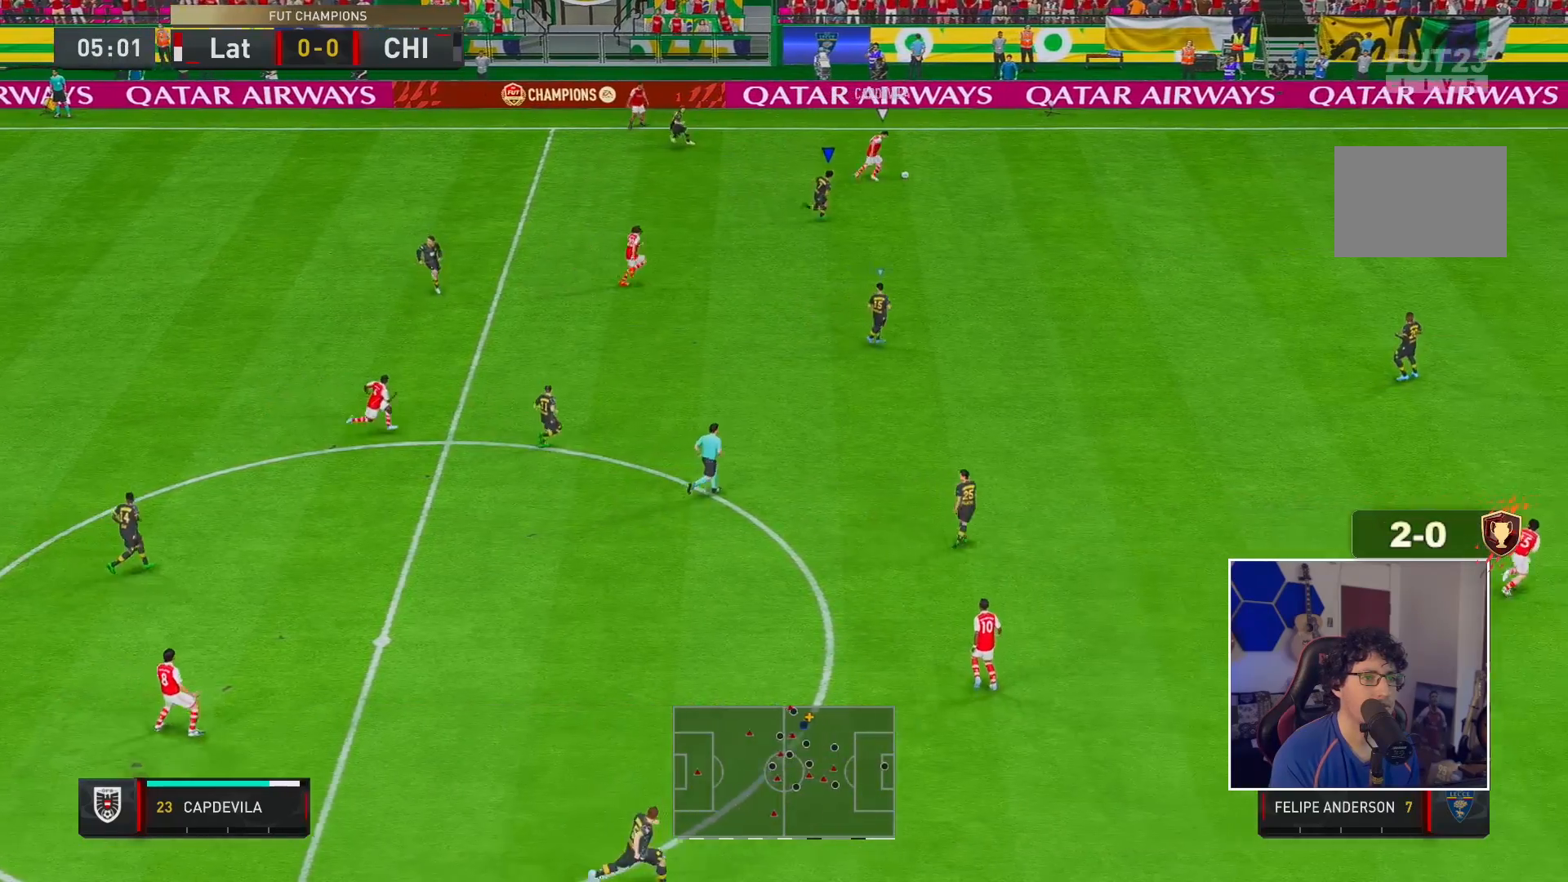
{"buttons": ["R2"], "left_stick": "right", "right_stick": "center", "events": []}
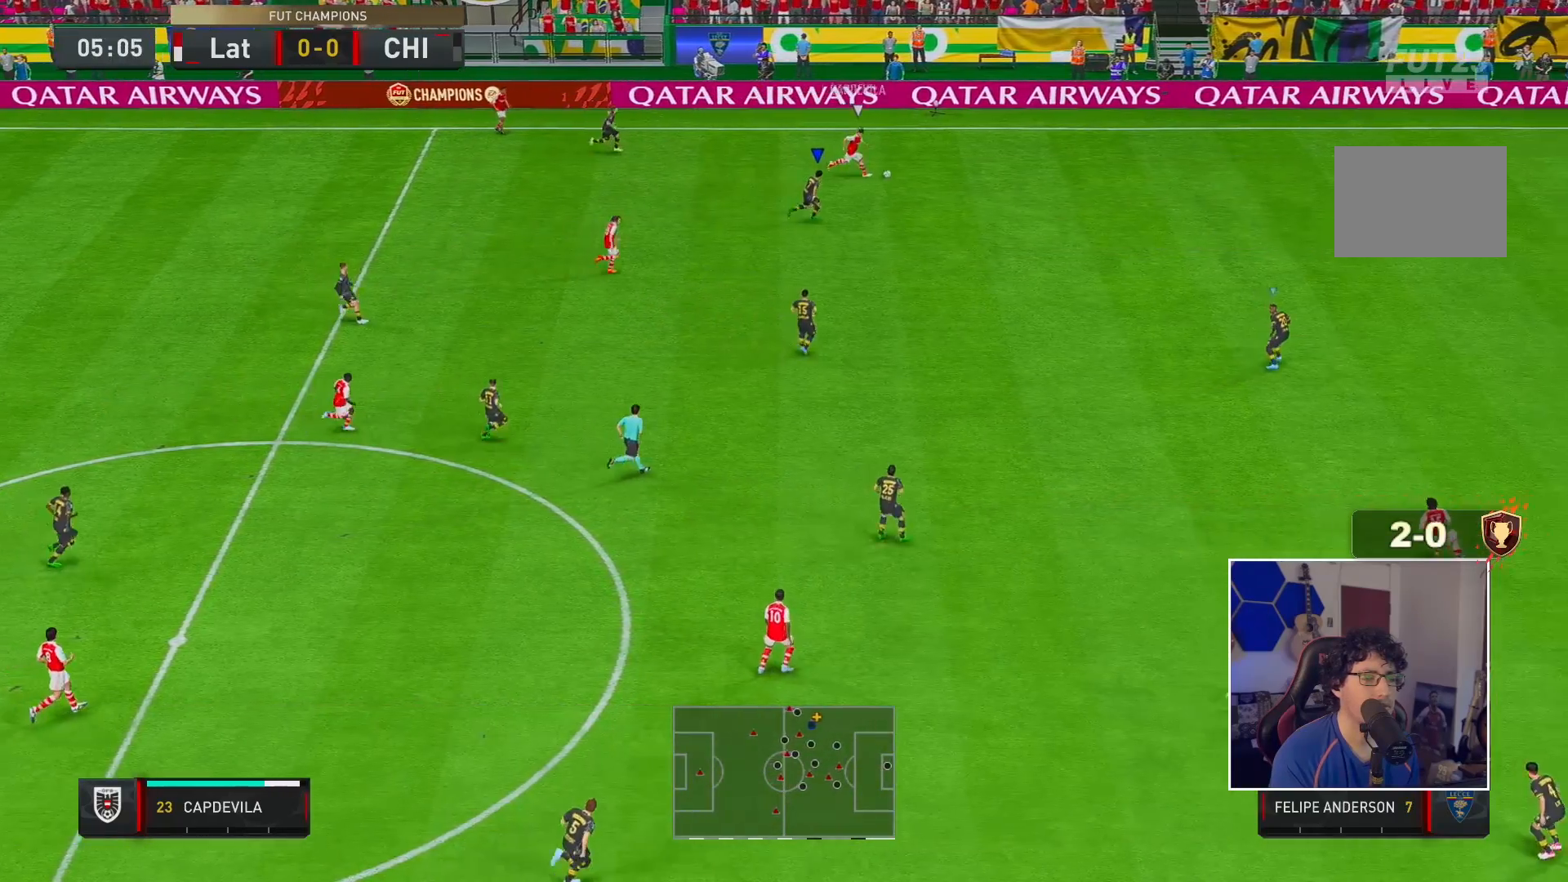
{"buttons": ["R2"], "left_stick": "right", "right_stick": "center", "events": []}
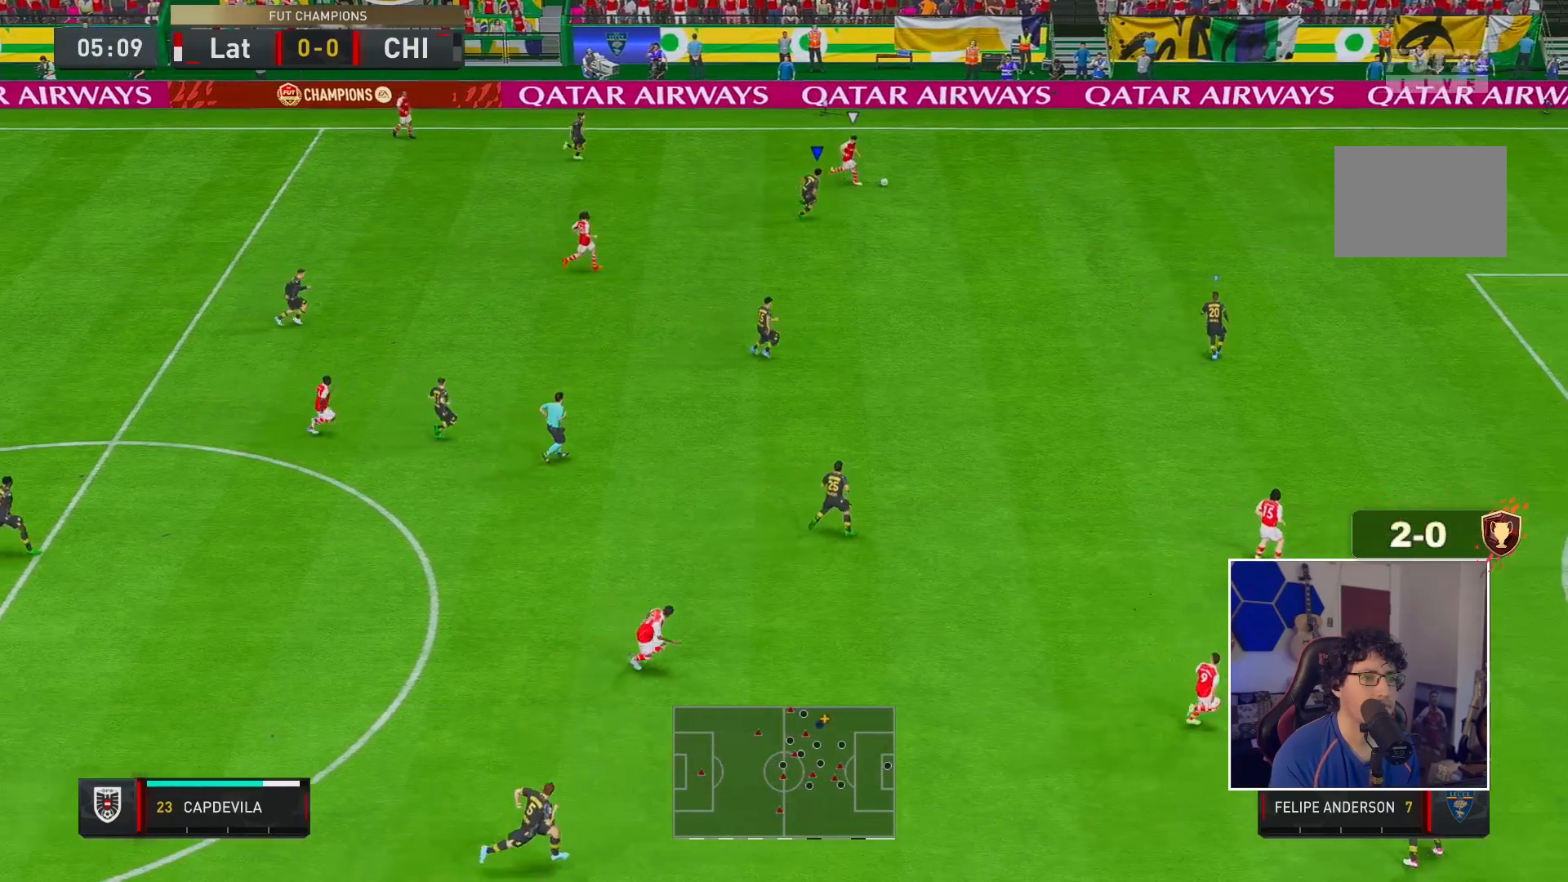
{"buttons": ["R2"], "left_stick": "right", "right_stick": "center", "events": []}
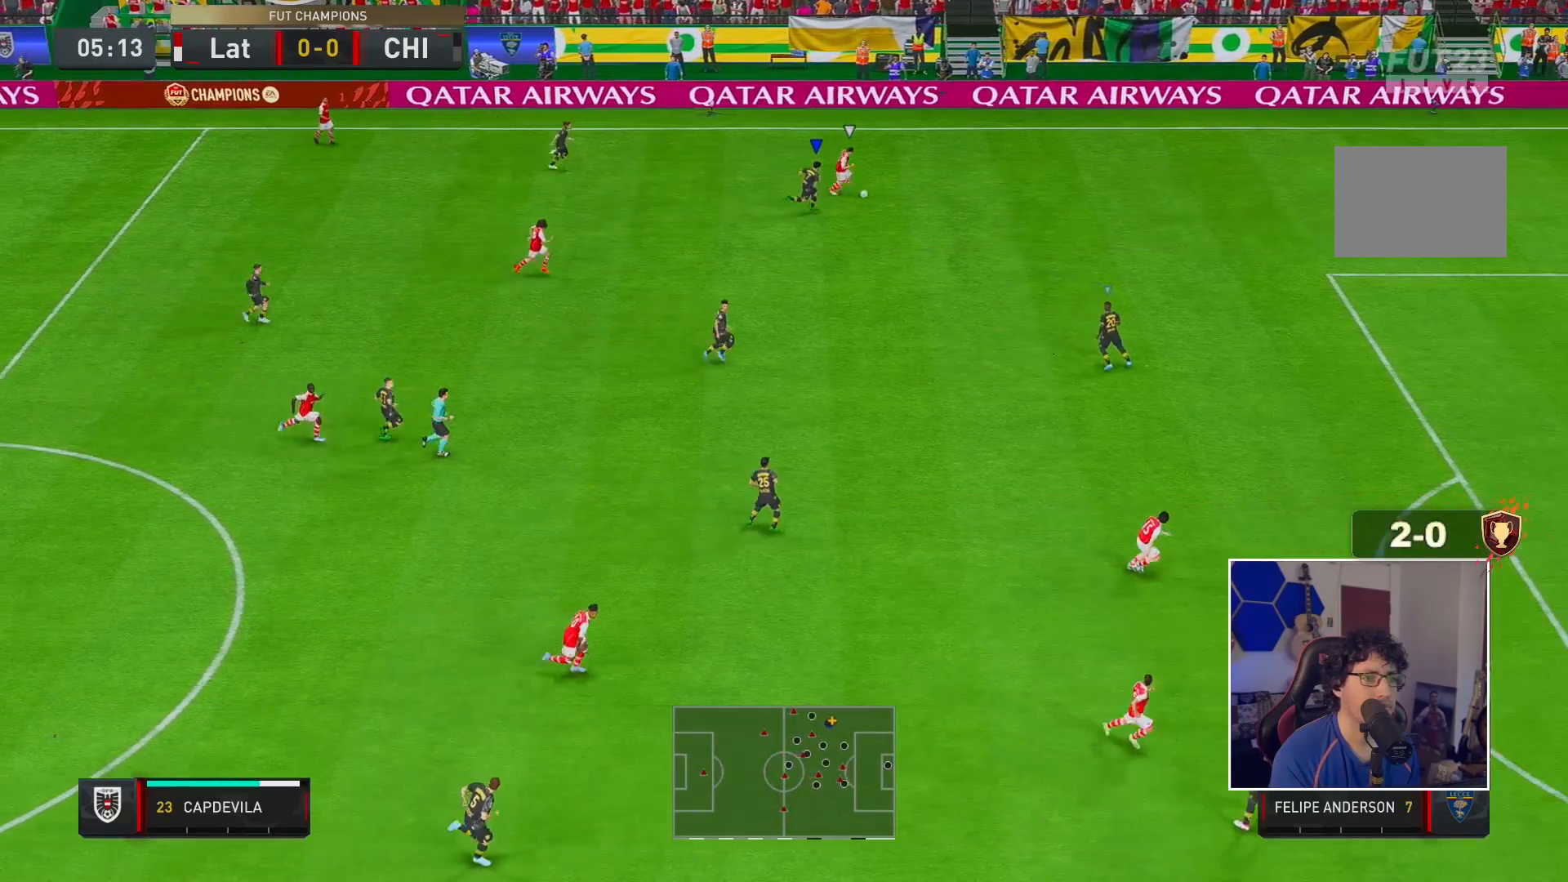
{"buttons": ["R2"], "left_stick": "right", "right_stick": "center", "events": []}
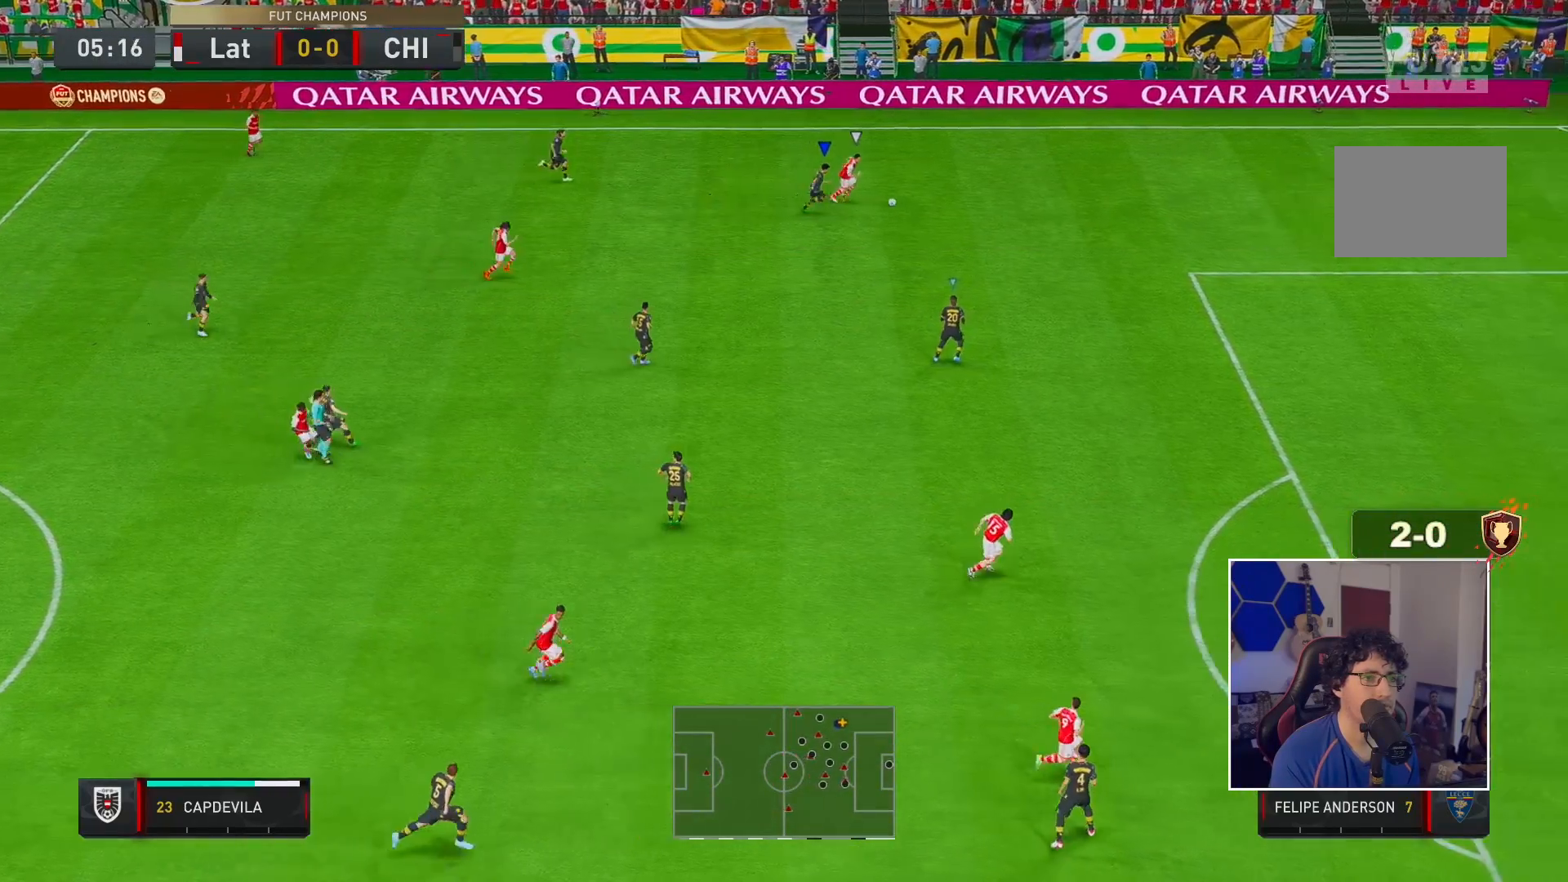
{"buttons": ["R2"], "left_stick": "right", "right_stick": "center", "events": []}
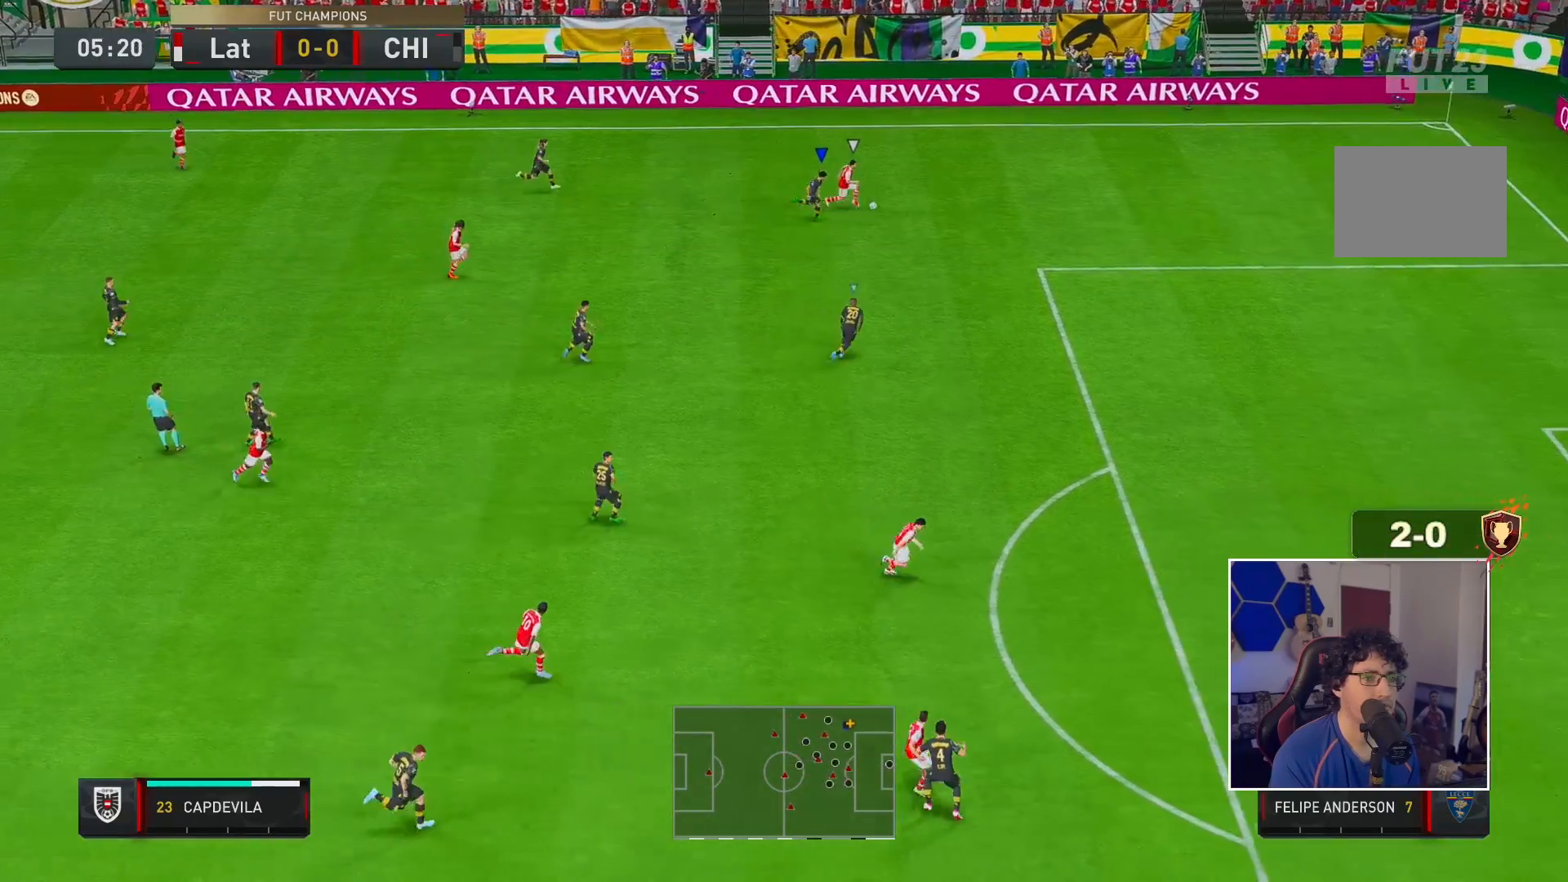
{"buttons": ["R2"], "left_stick": "right", "right_stick": "center", "events": []}
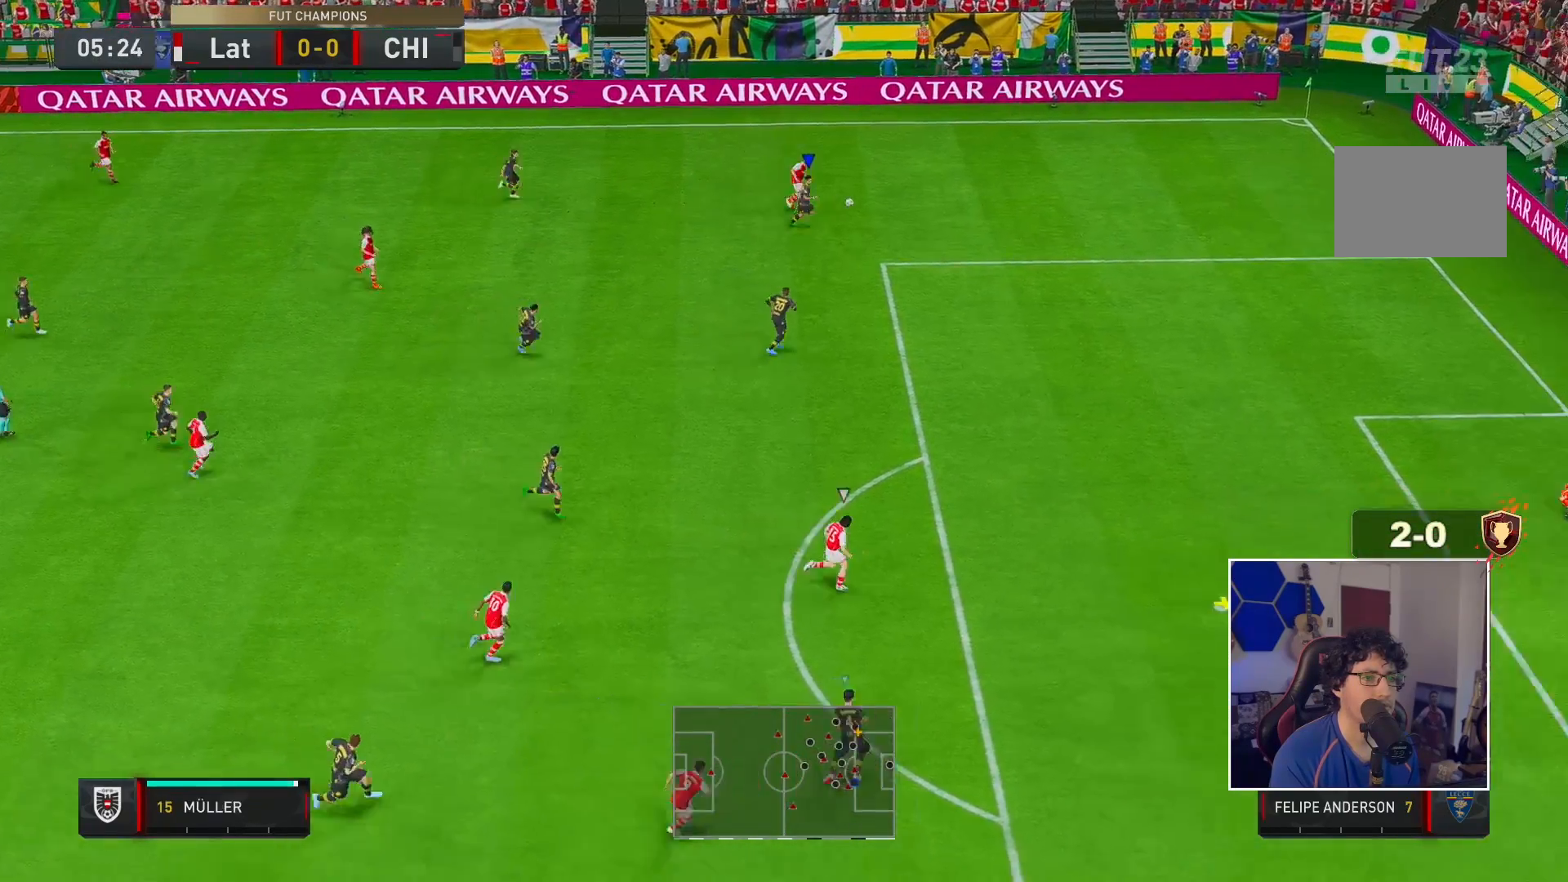
{"buttons": ["R2"], "left_stick": "right", "right_stick": "center", "events": []}
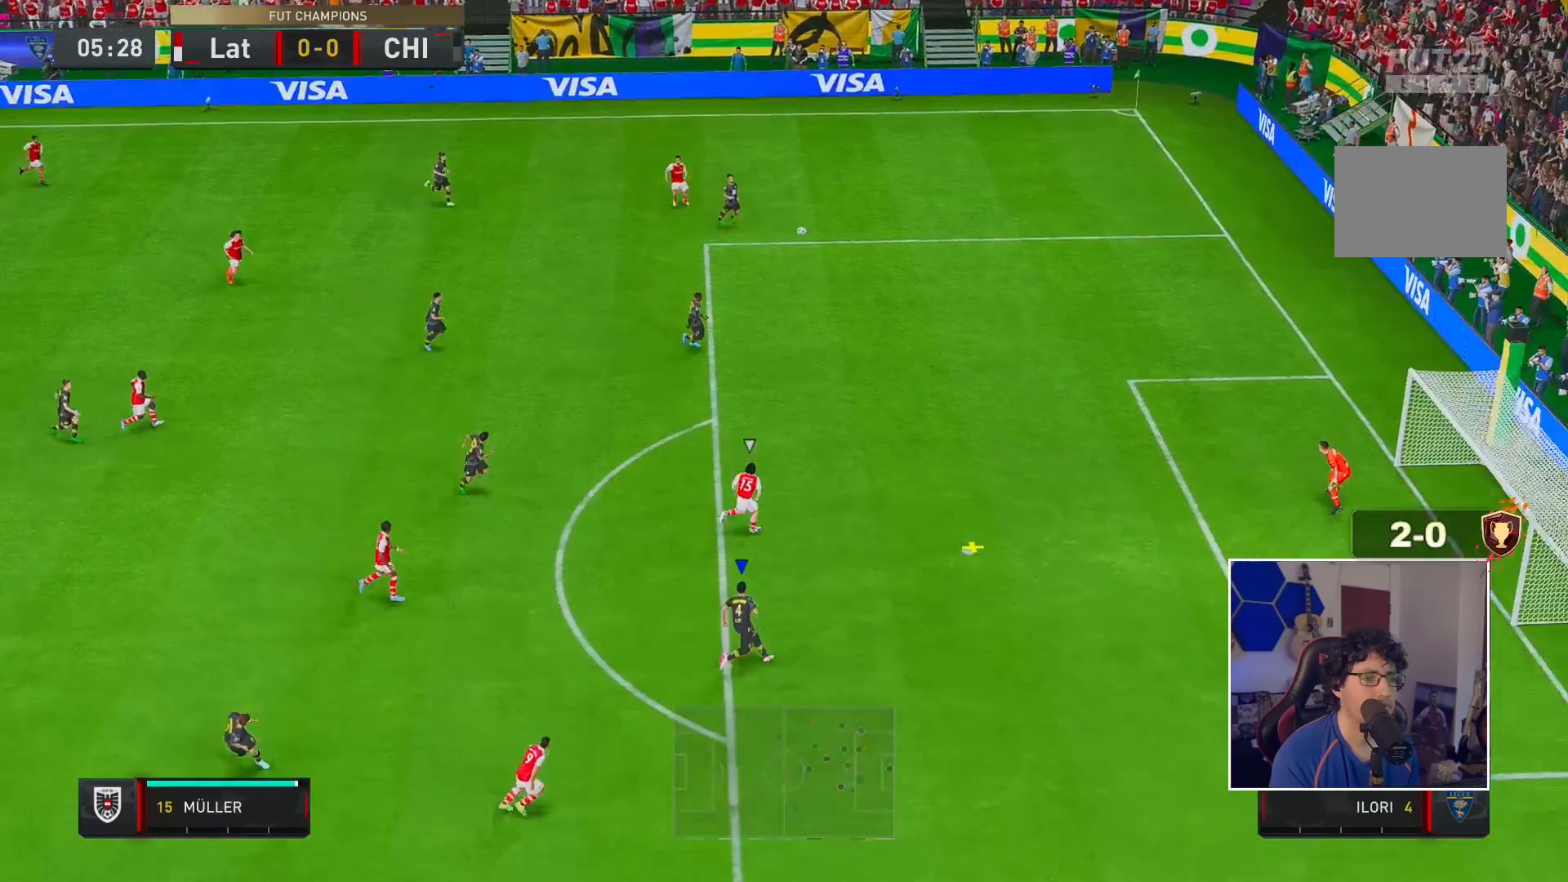
{"buttons": ["R2"], "left_stick": "up-right", "right_stick": "center", "events": [[283, "left_stick", "up-right"]]}
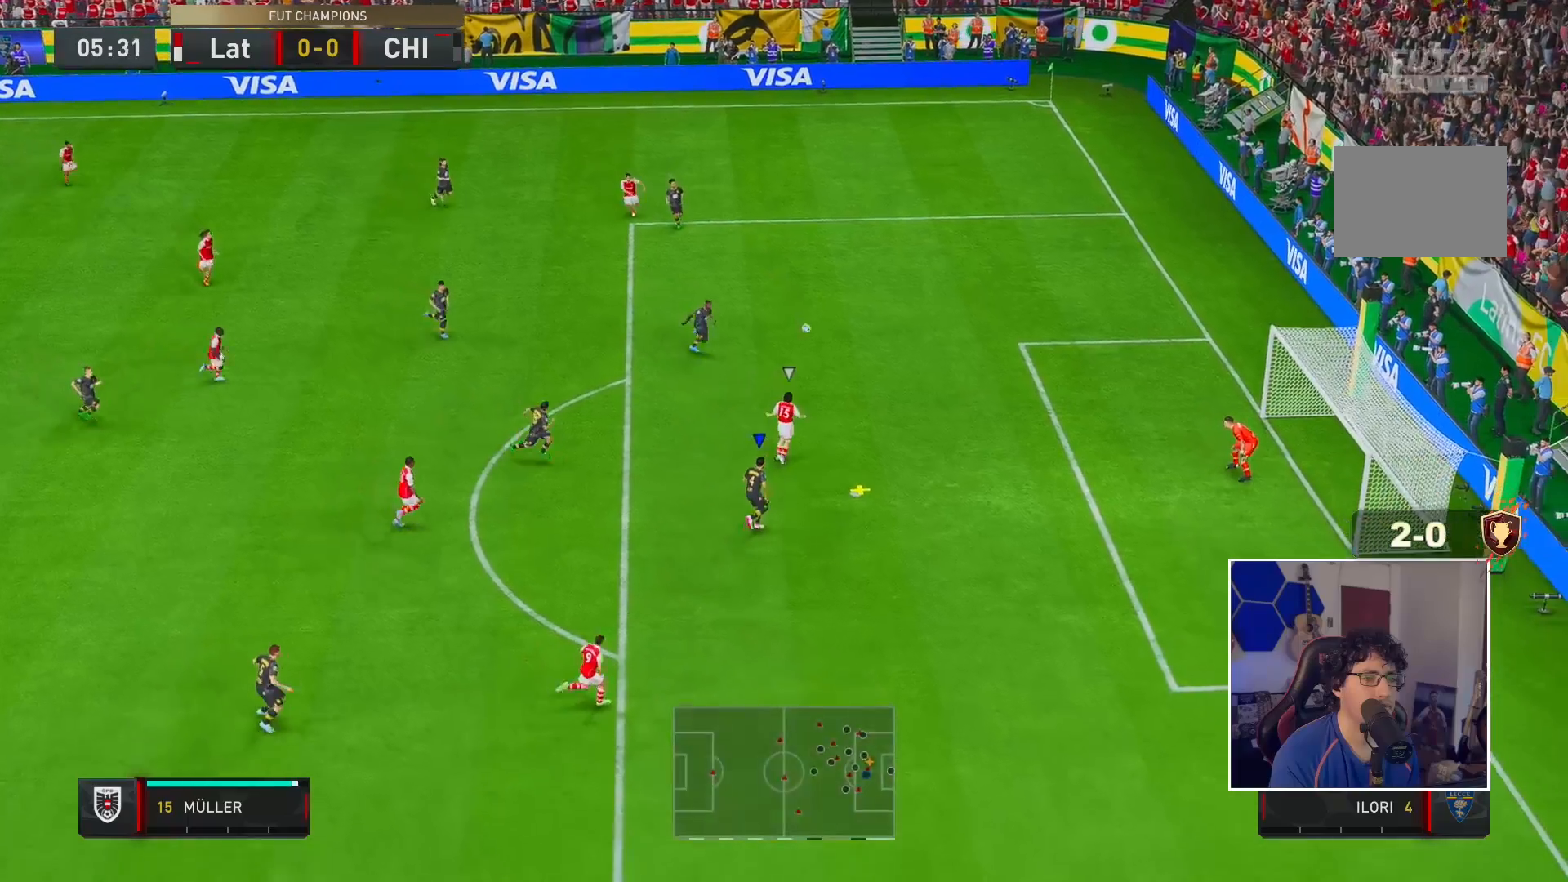
{"buttons": ["R2"], "left_stick": "up-right", "right_stick": "up", "events": [[500, "right_stick", "up"]]}
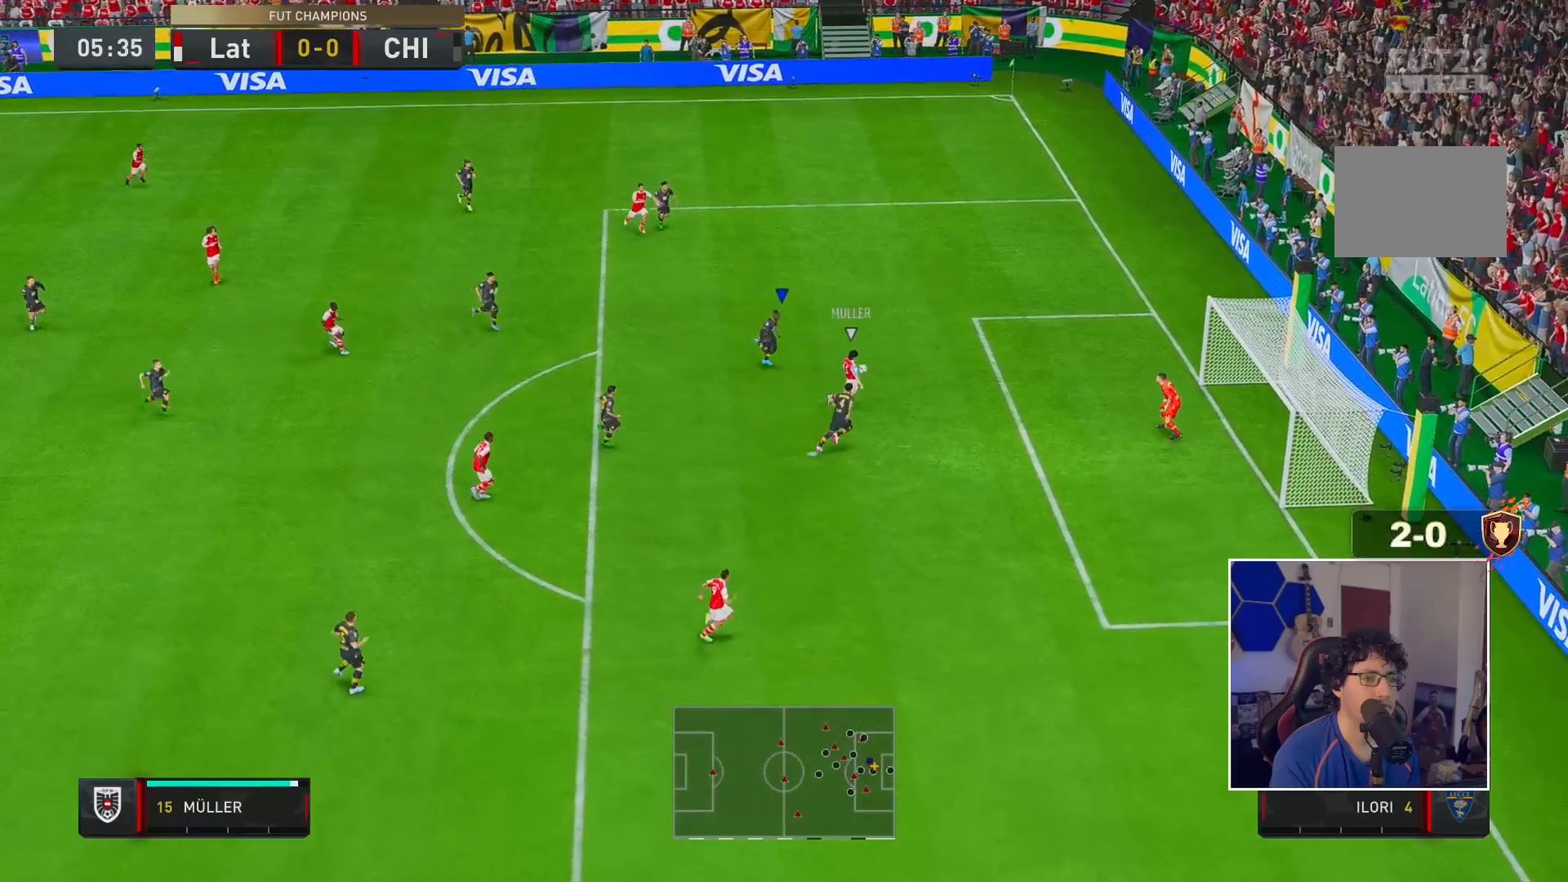
{"buttons": ["Y", "R2"], "left_stick": "up-right", "right_stick": "center", "events": [[133, "R2", "up"], [233, "R2", "down"], [400, "right_stick", "center"], [433, "Y", "down"]]}
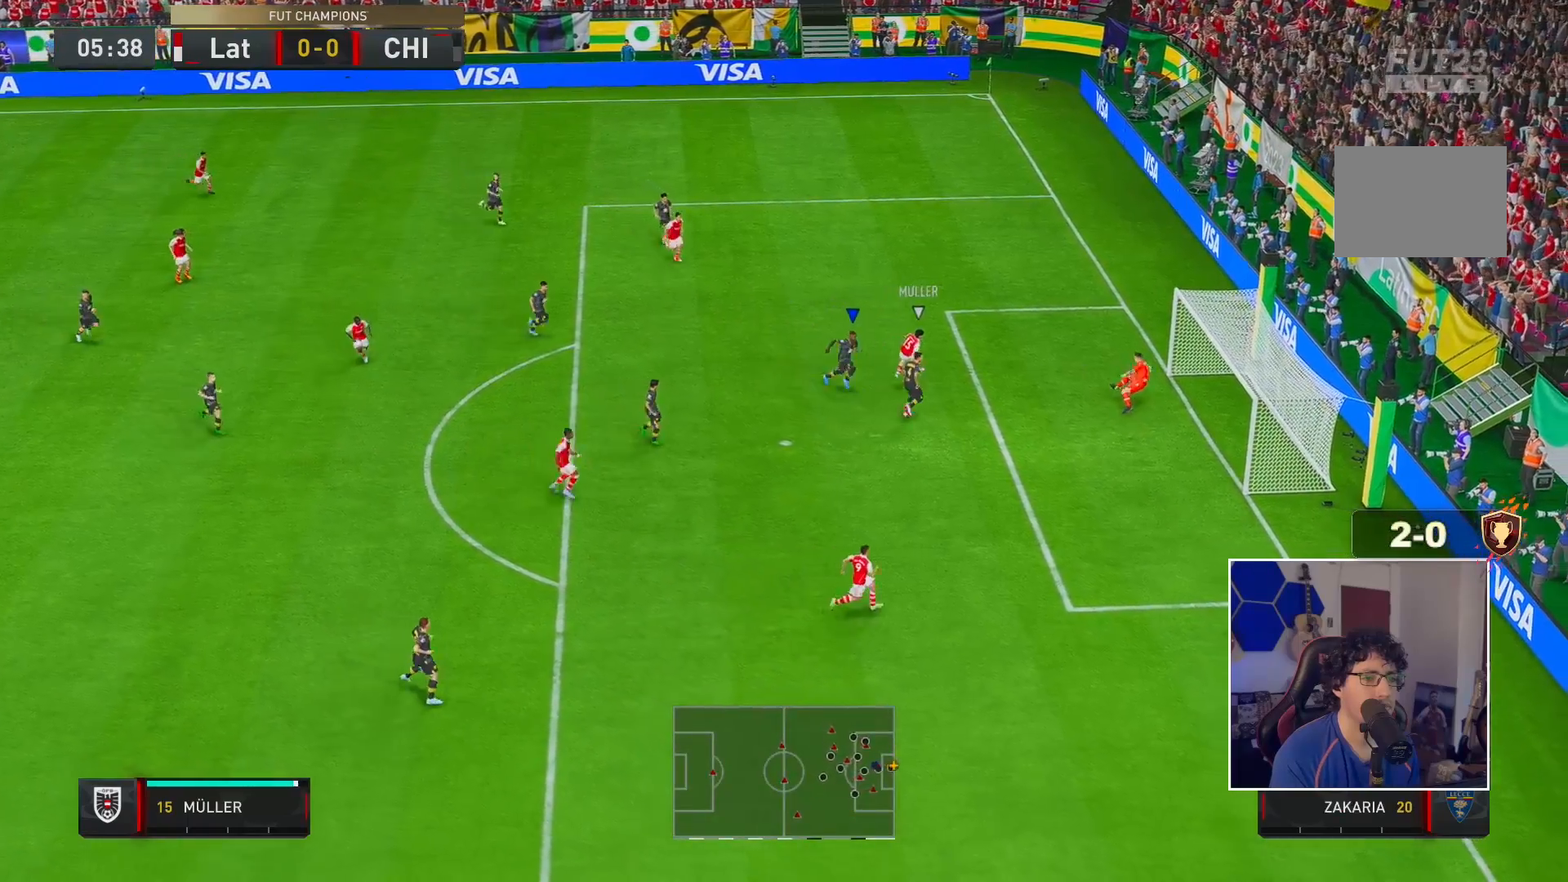
{"buttons": ["R2"], "left_stick": "up-right", "right_stick": "center", "events": [[500, "Y", "up"]]}
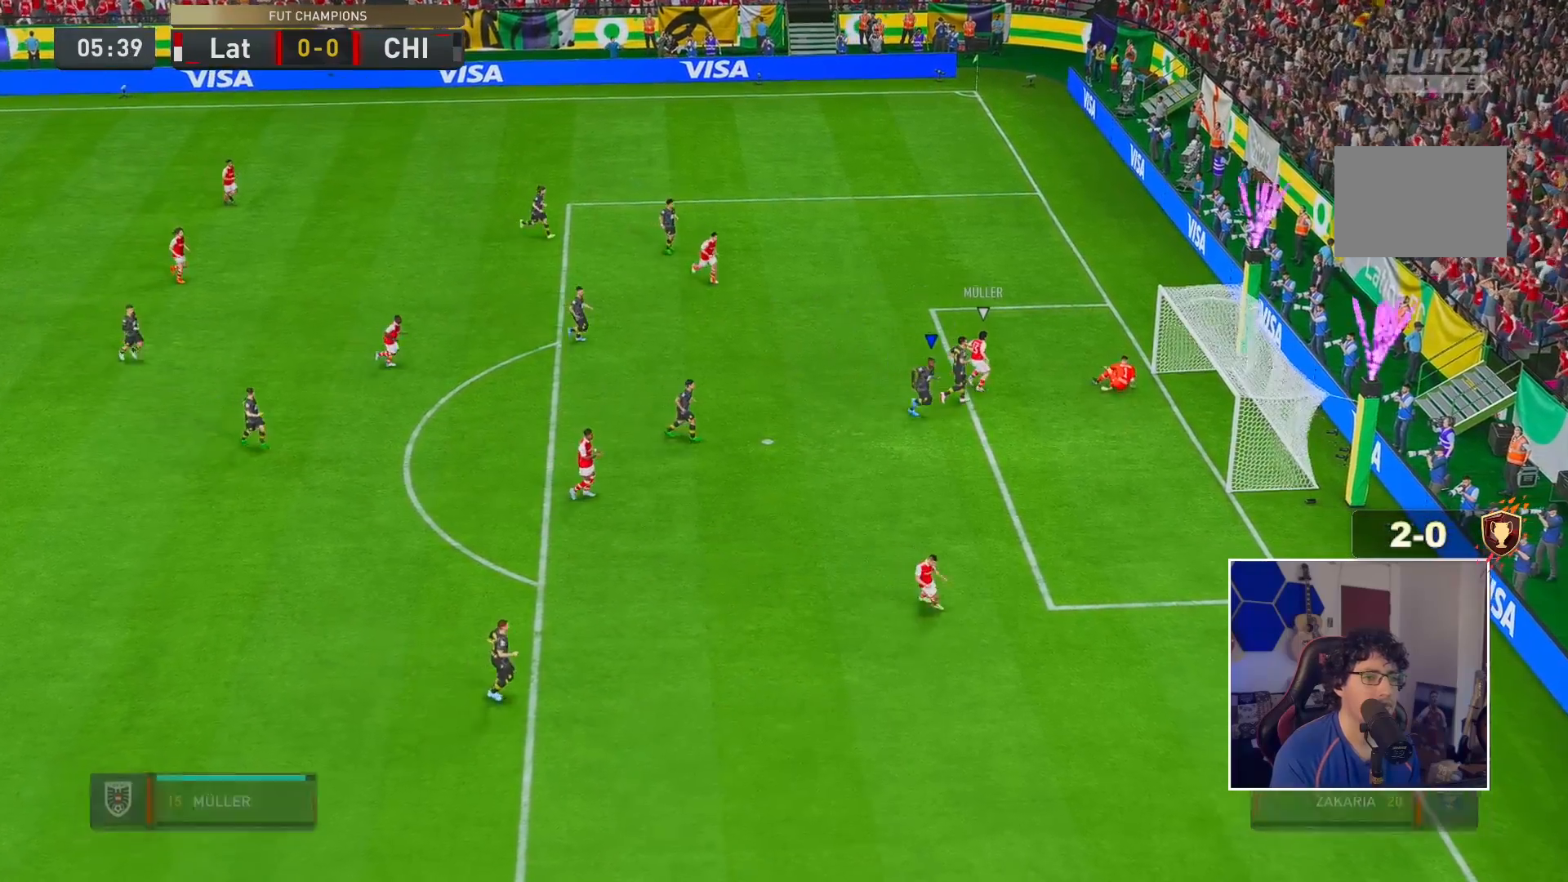
{"buttons": [], "left_stick": "center", "right_stick": "center", "events": [[67, "left_stick", "center"], [133, "R2", "up"]]}
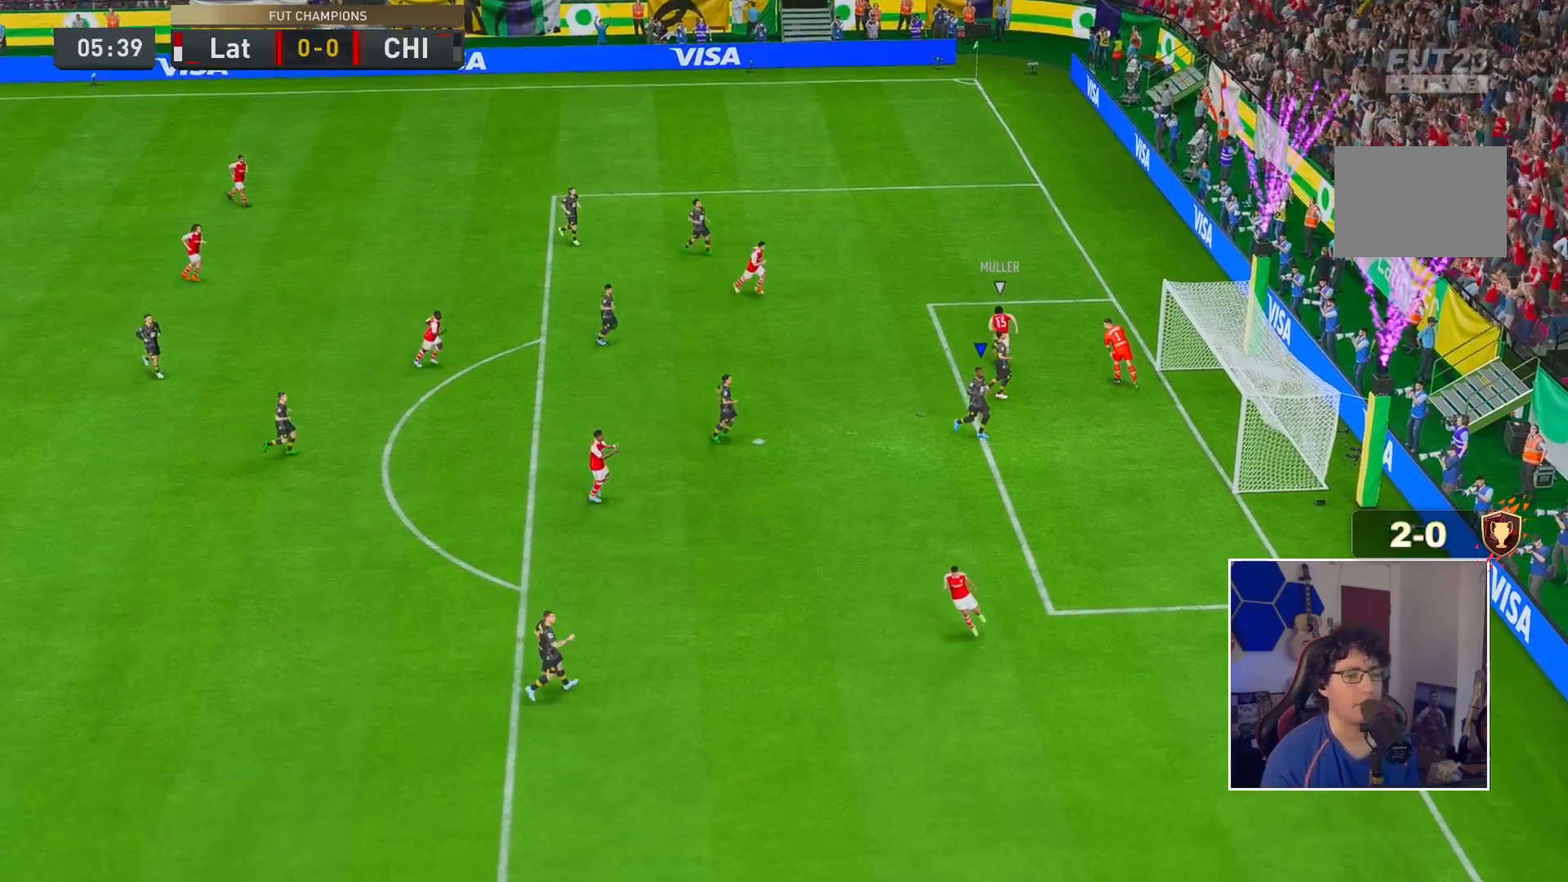
{"buttons": [], "left_stick": "center", "right_stick": "center", "events": []}
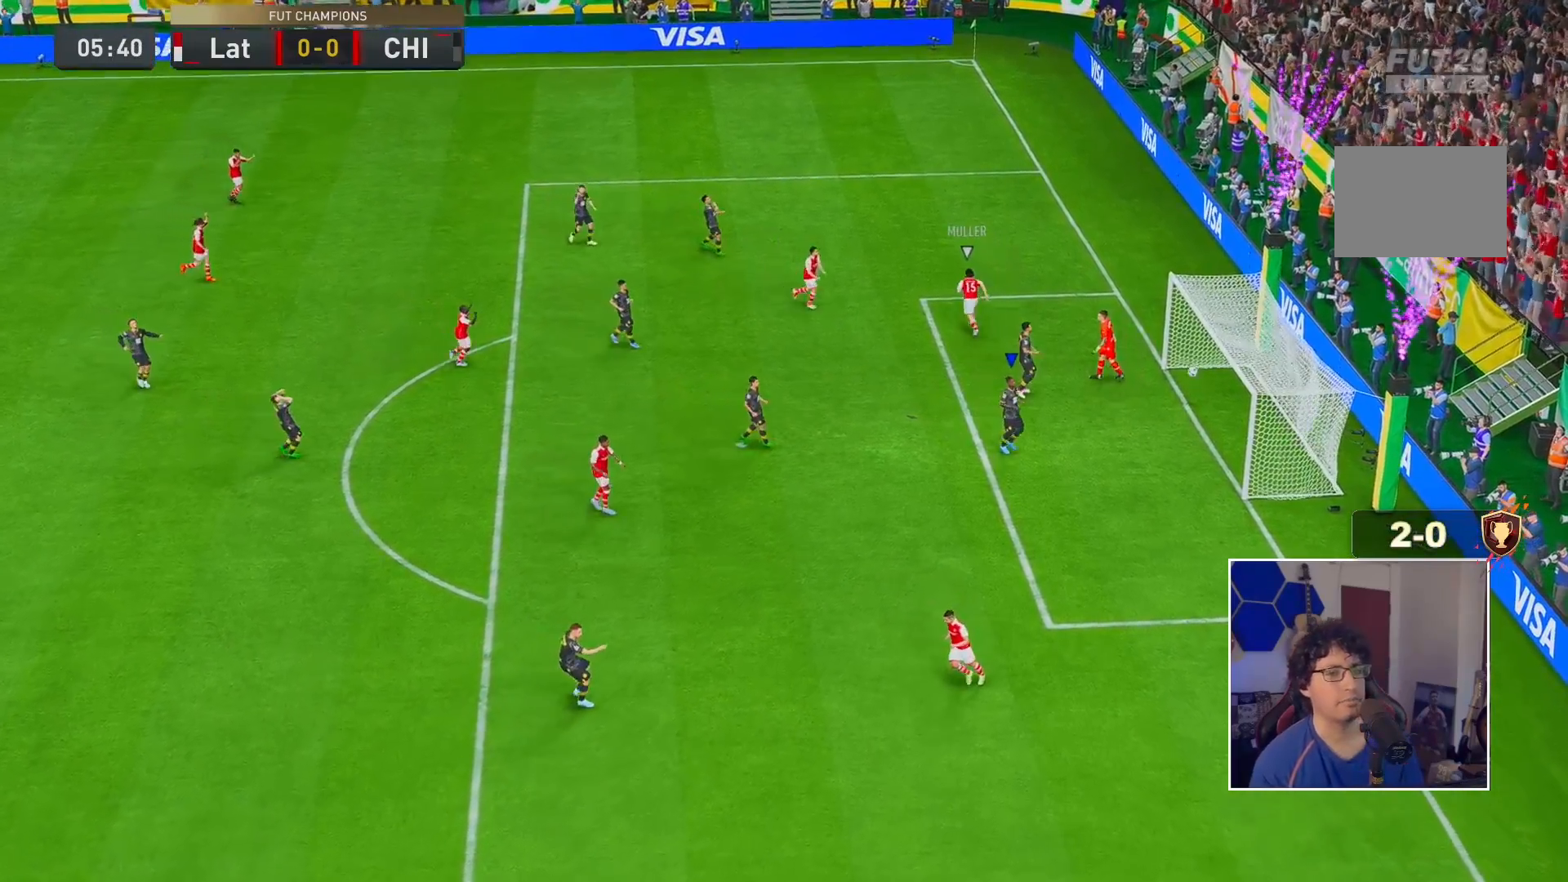
{"buttons": ["R2"], "left_stick": "left", "right_stick": "center", "events": [[183, "R2", "down"], [183, "left_stick", "left"]]}
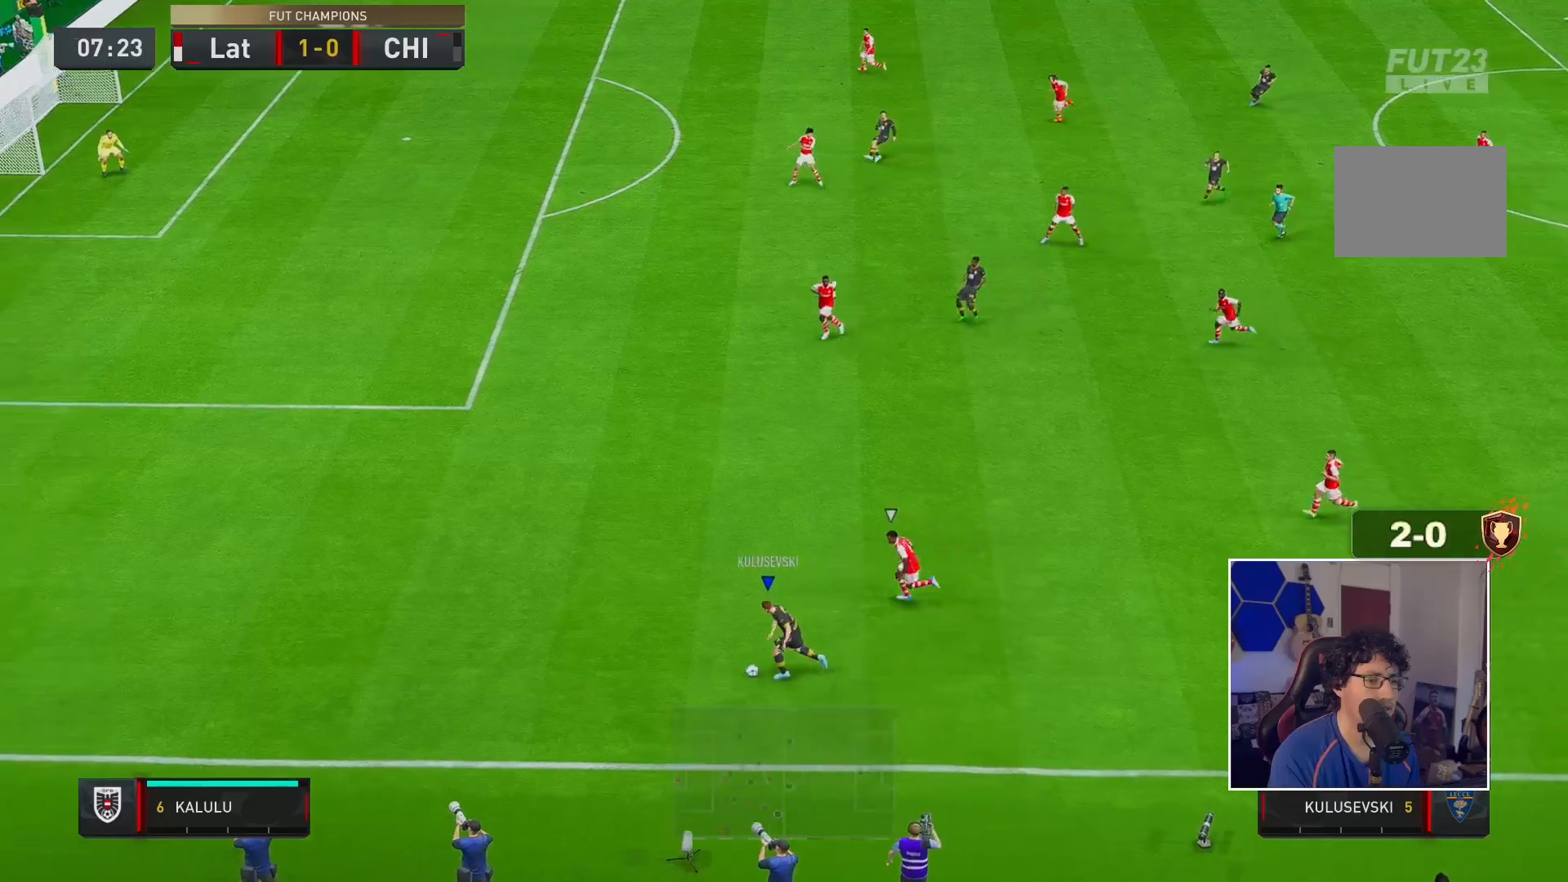
{"buttons": ["R2"], "left_stick": "up-left", "right_stick": "center", "events": [[100, "left_stick", "up-left"]]}
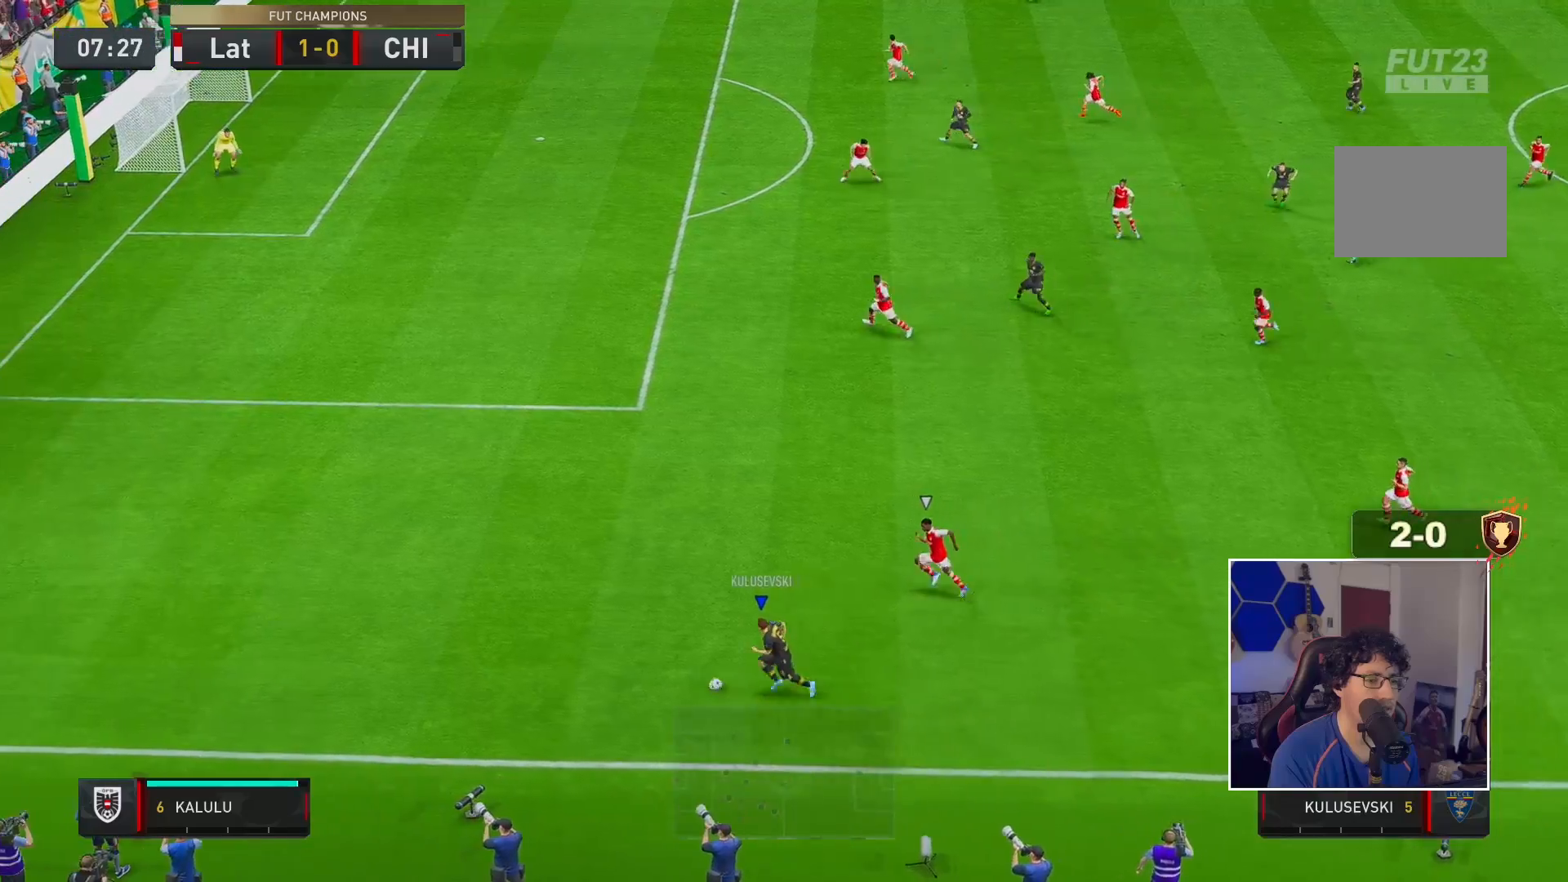
{"buttons": ["R2"], "left_stick": "up-left", "right_stick": "center", "events": []}
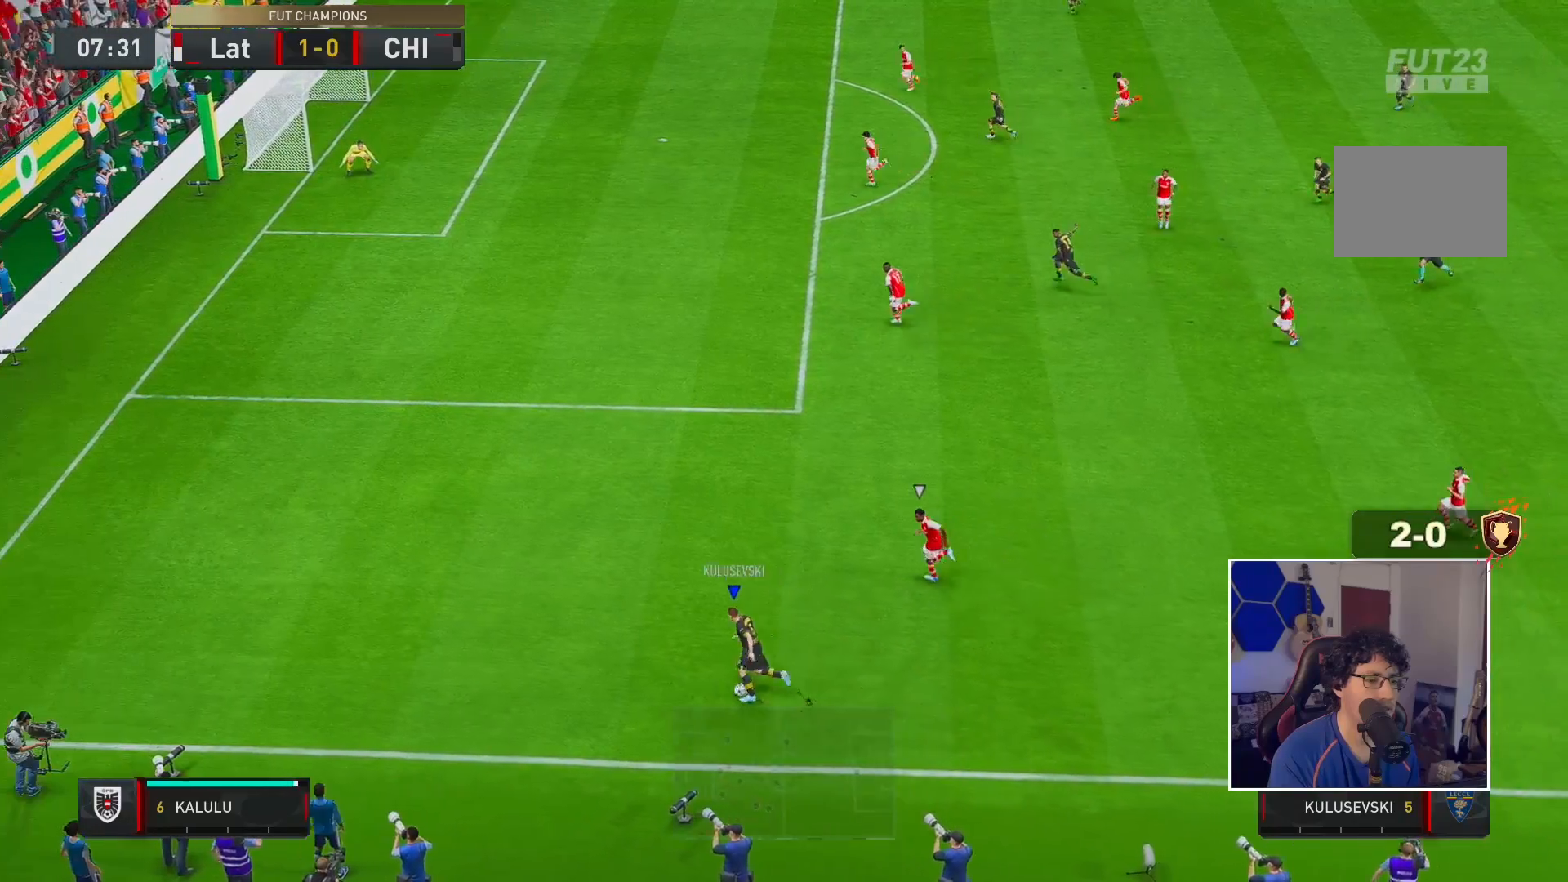
{"buttons": ["R2"], "left_stick": "up-left", "right_stick": "center", "events": []}